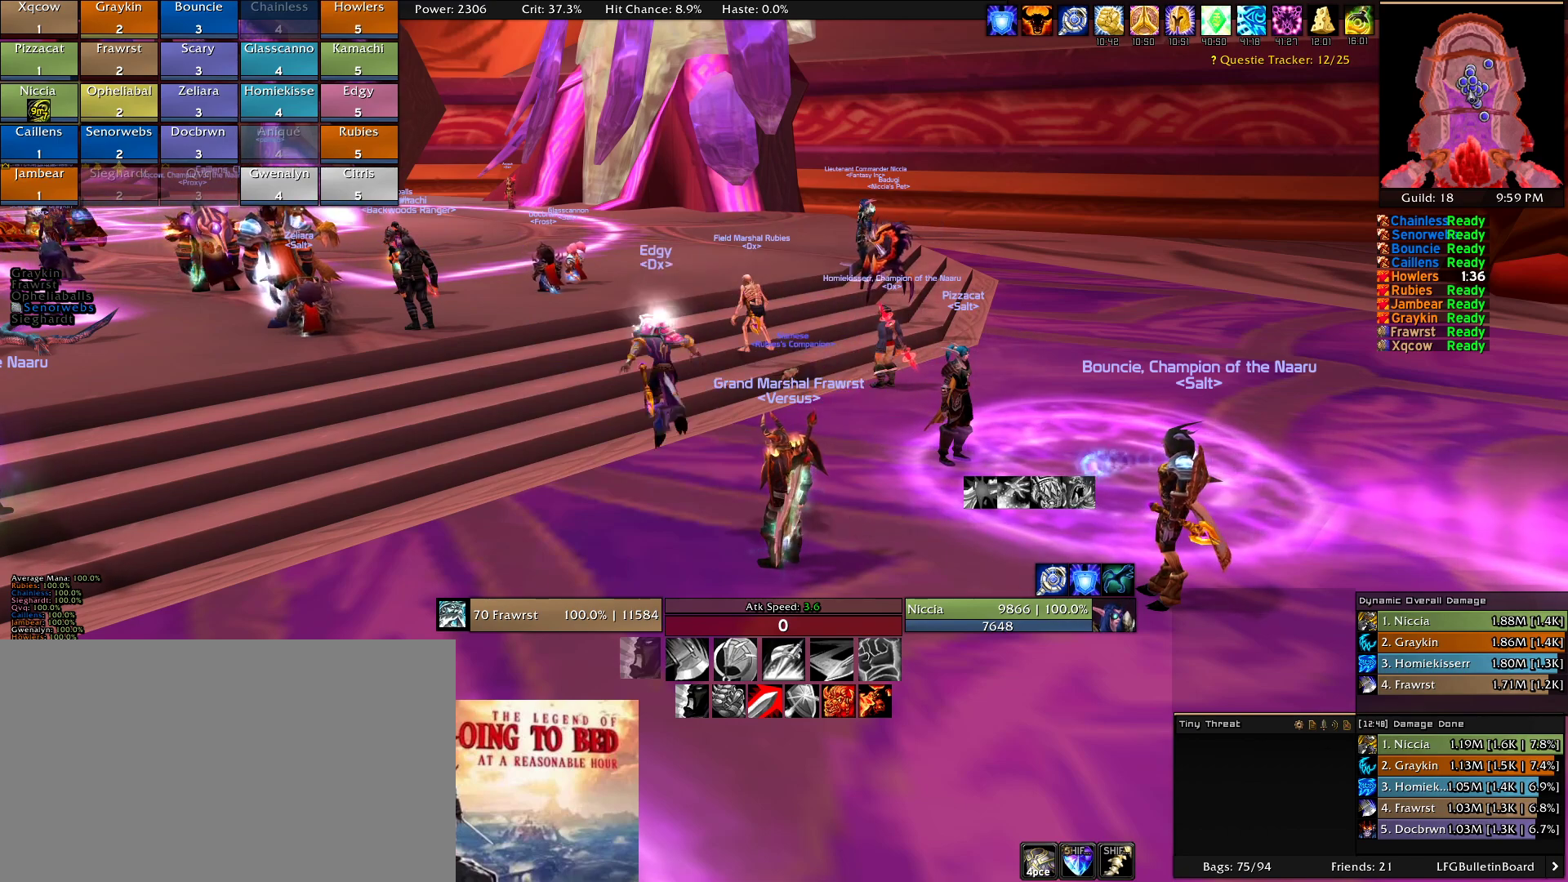
Gameplay with keyboard and mouse; each line is a JSON object with the keys and mouse buttons held at the frame after it. "events" lists presses ("down") and releases ("up") of "1", "2", "3", "4", "5", "a", "alt", "c", "caps_lock", "ctrl", "d", "e", "f", "g", "q", "r", "s", "shift", "t", "tab", "v", "w", "x", "z", "mouse_left", "mouse_wheel" and "mouse_right" between this image and that frame as [ms after this image, input, new state], when the widget could be followed in between. "mouse_left", "mouse_wheel", "mouse_right" = the "left", "wheel", "right" buttons of the "mouse" list. No other keys are recorded. "wheel" means that the mouse wheel is clicked or scrolled. Mouse movement is not recorded.
{"keys": [], "mouse": [], "events": []}
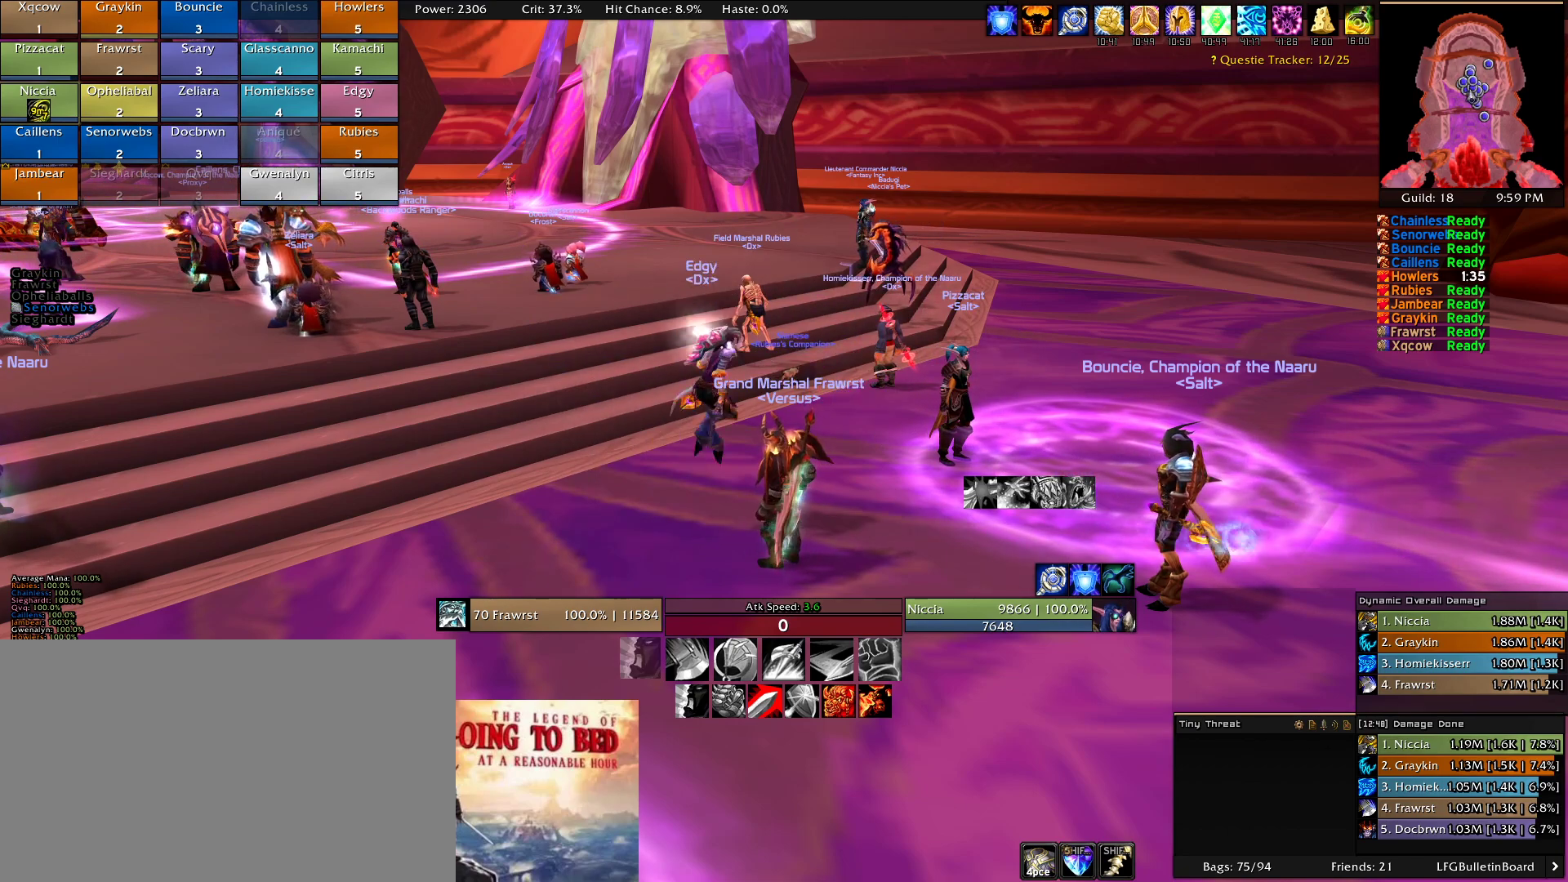
{"keys": [], "mouse": [], "events": []}
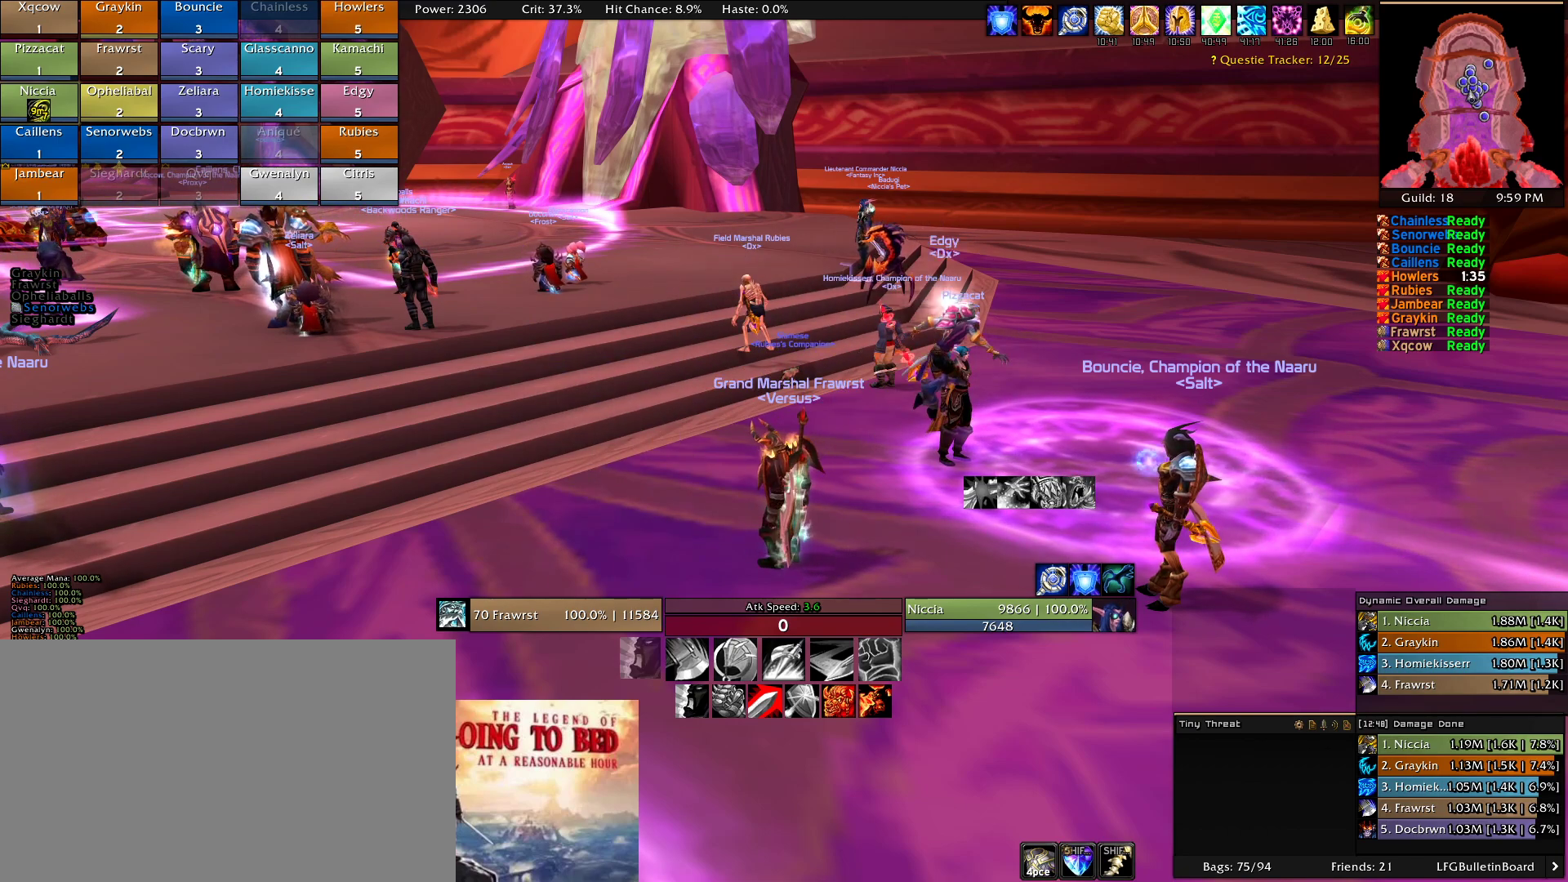
{"keys": [], "mouse": [], "events": []}
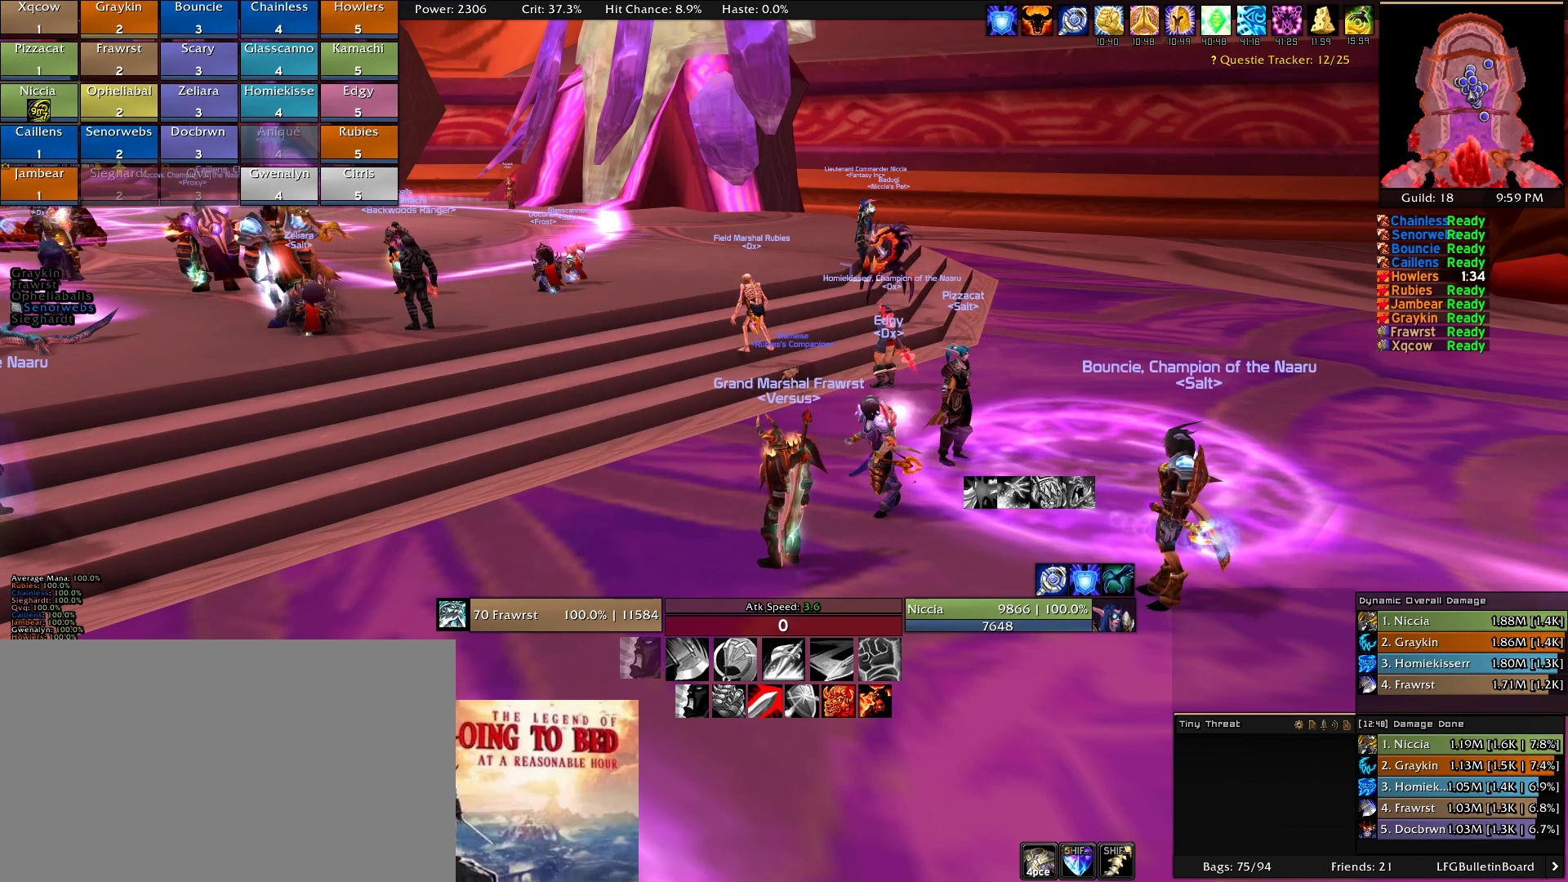
{"keys": [], "mouse": [], "events": []}
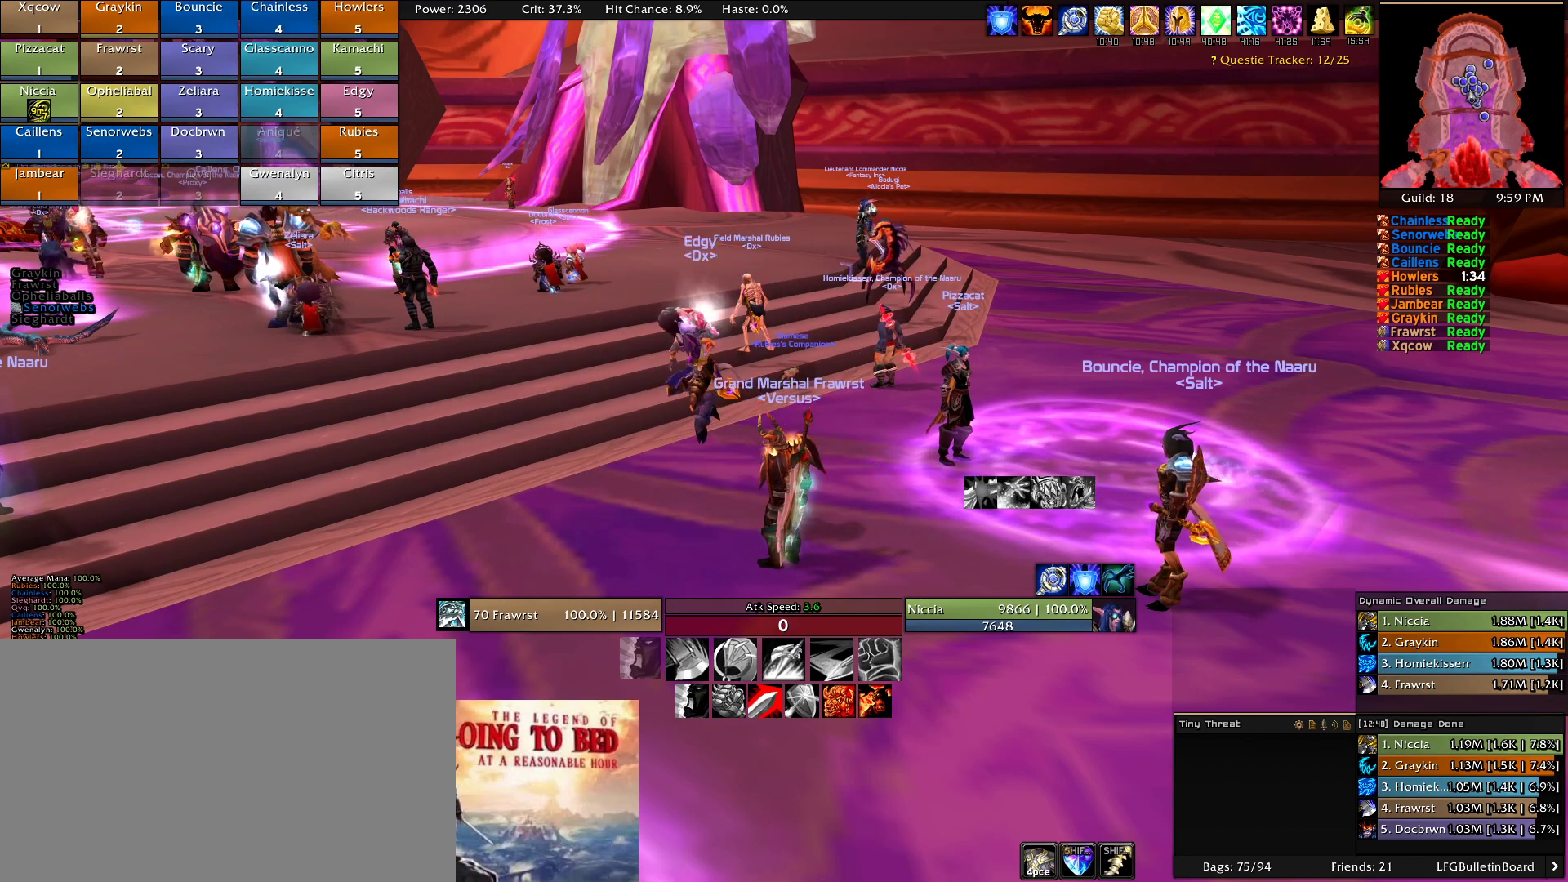
{"keys": [], "mouse": [], "events": []}
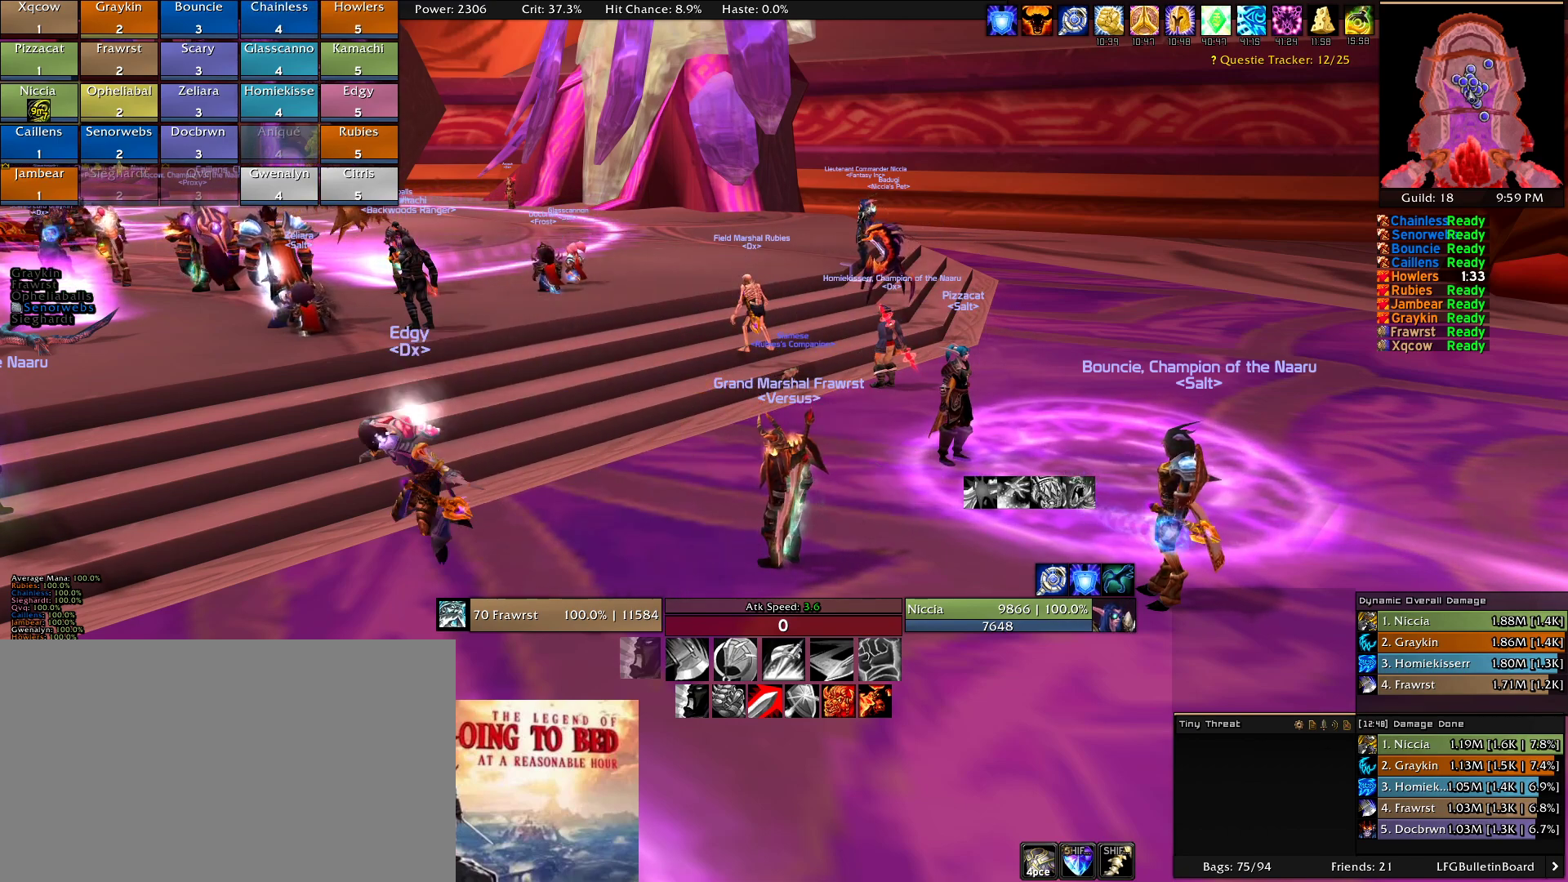
{"keys": [], "mouse": [], "events": []}
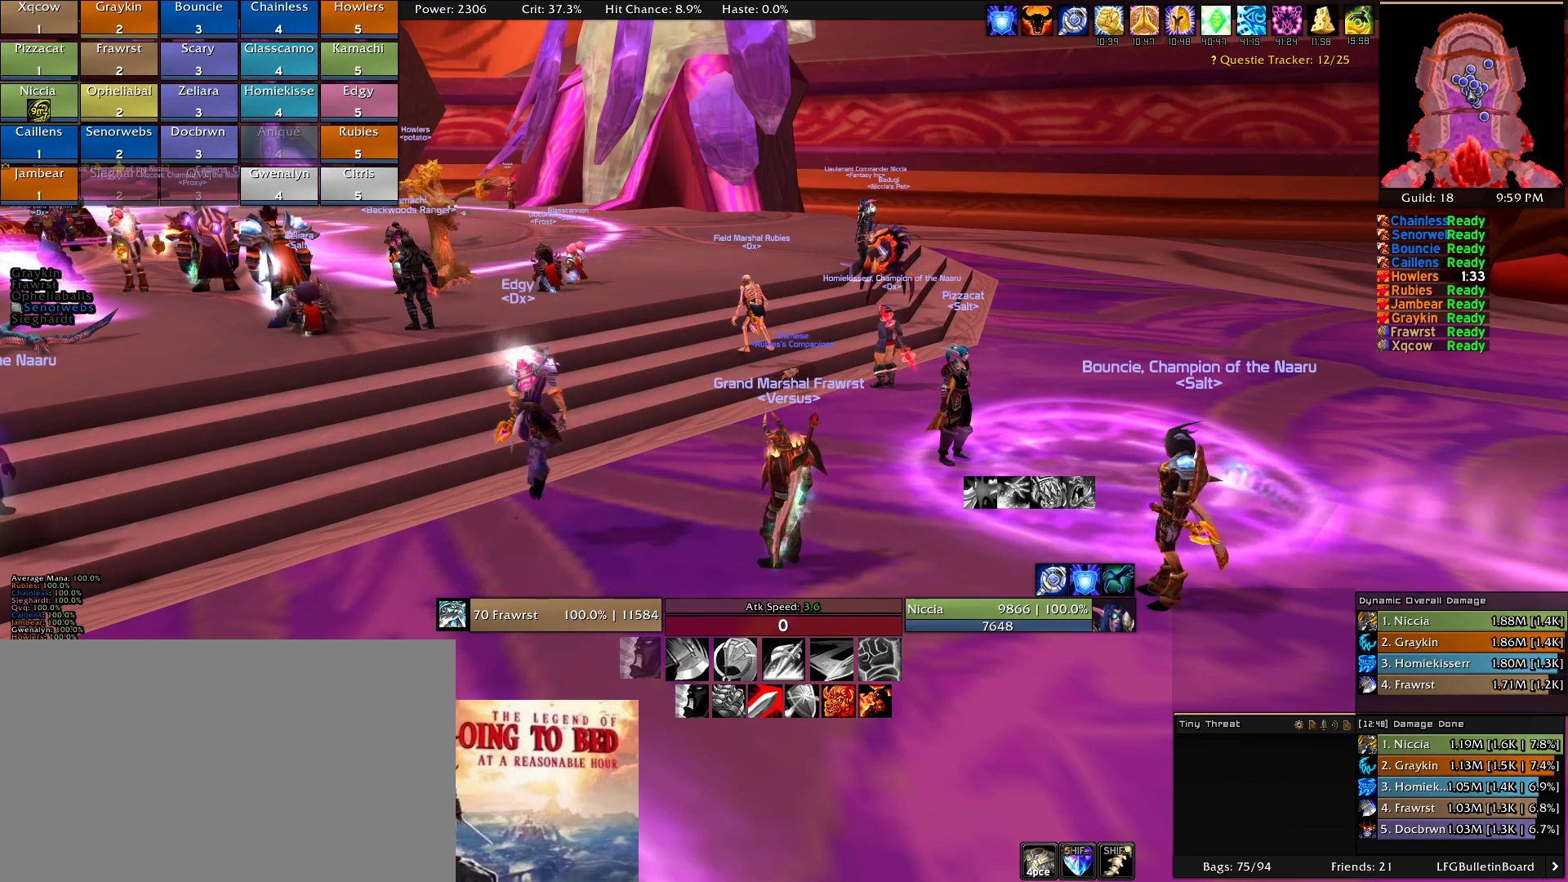
{"keys": [], "mouse": []}
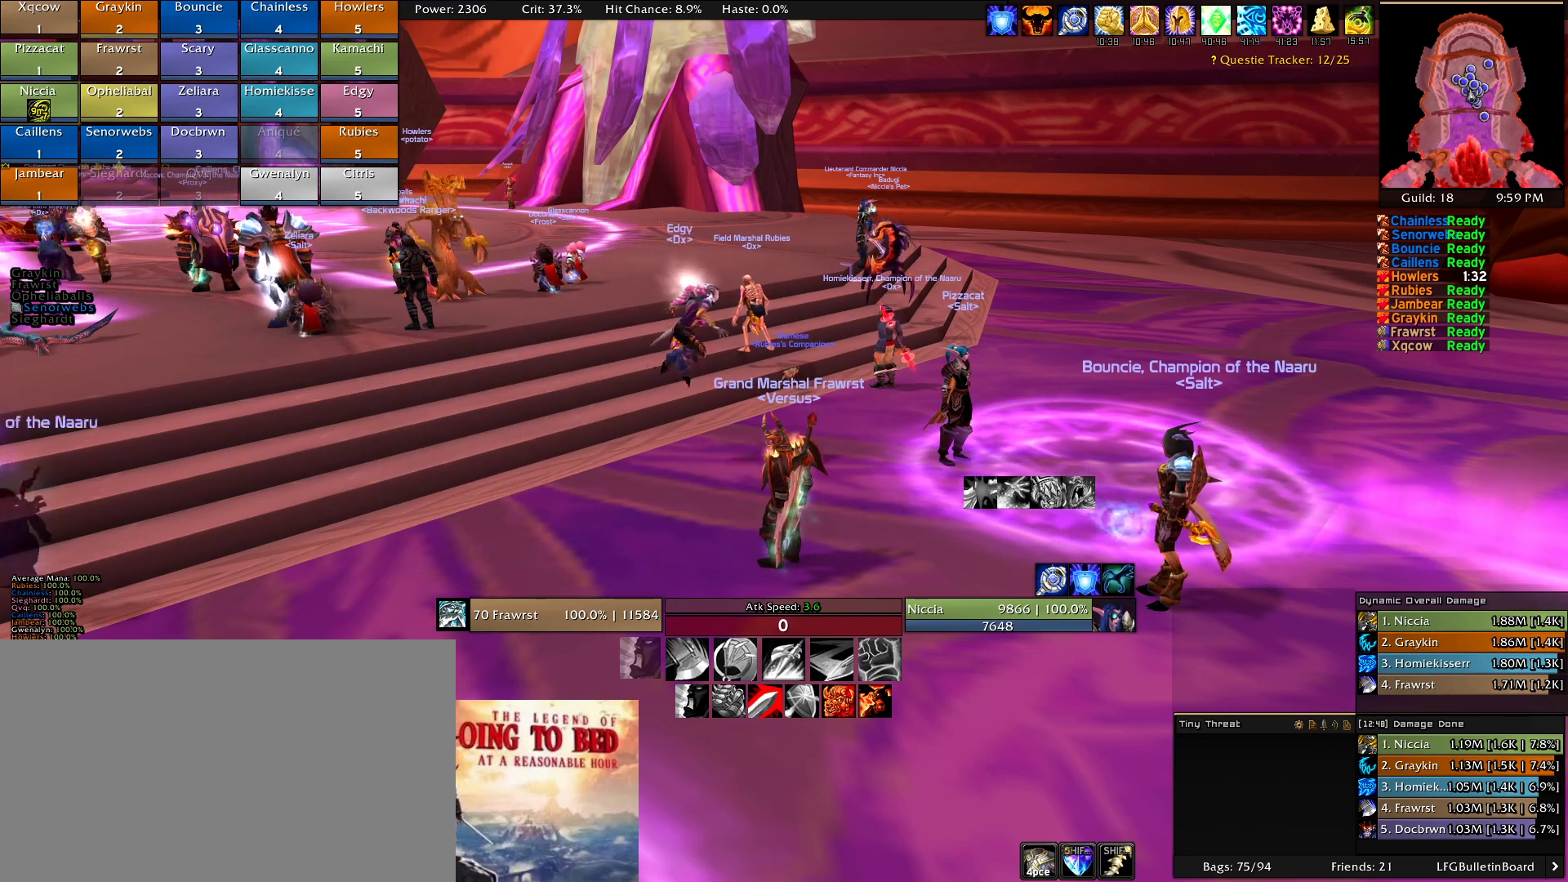
{"keys": [], "mouse": []}
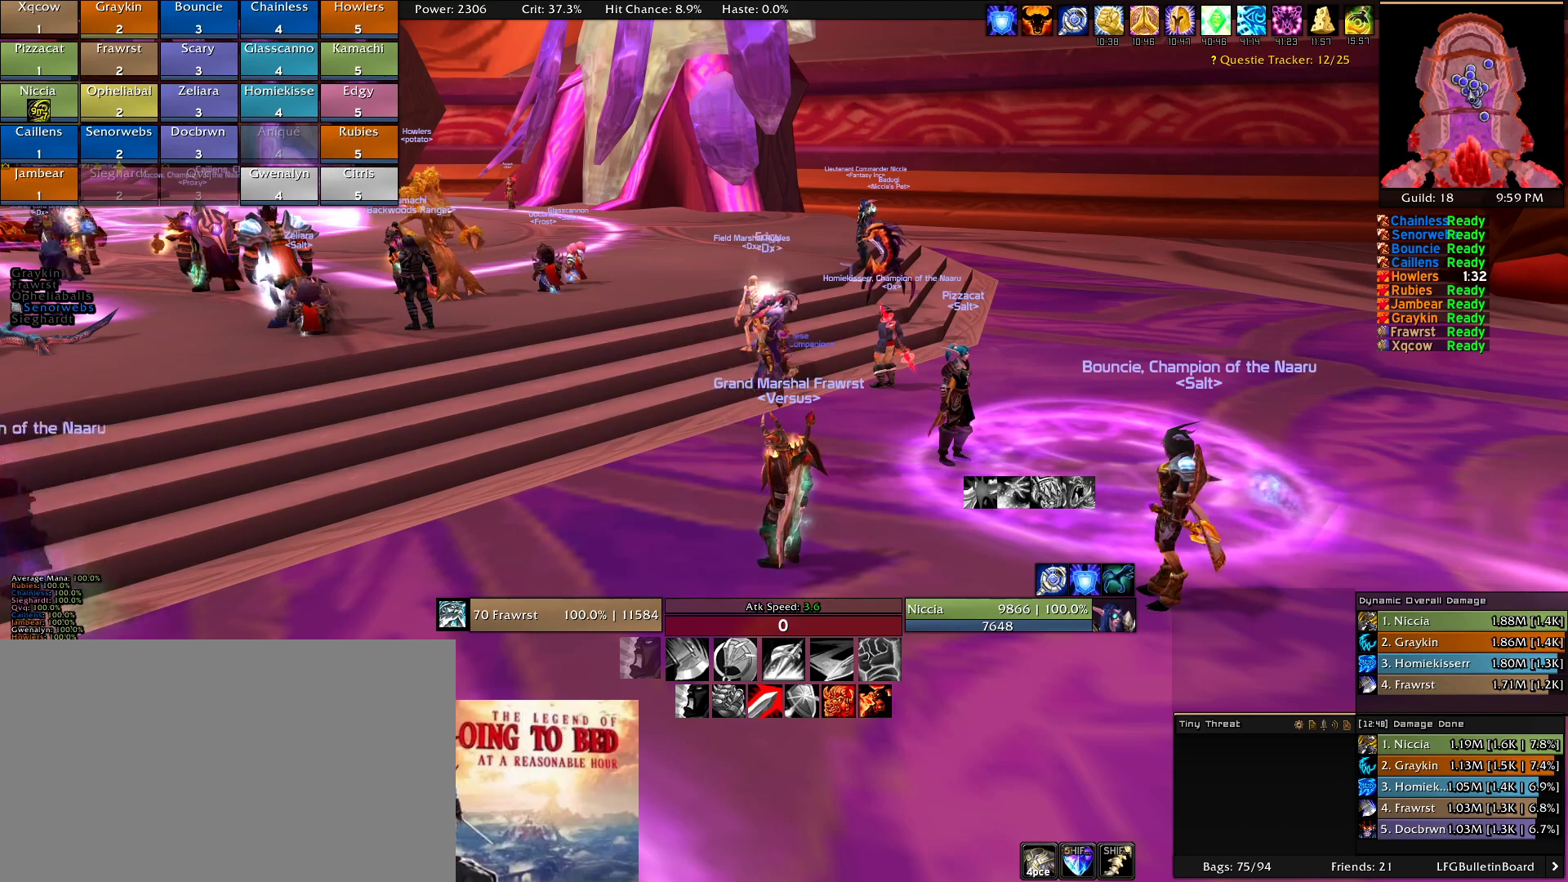
{"keys": ["e"], "mouse": []}
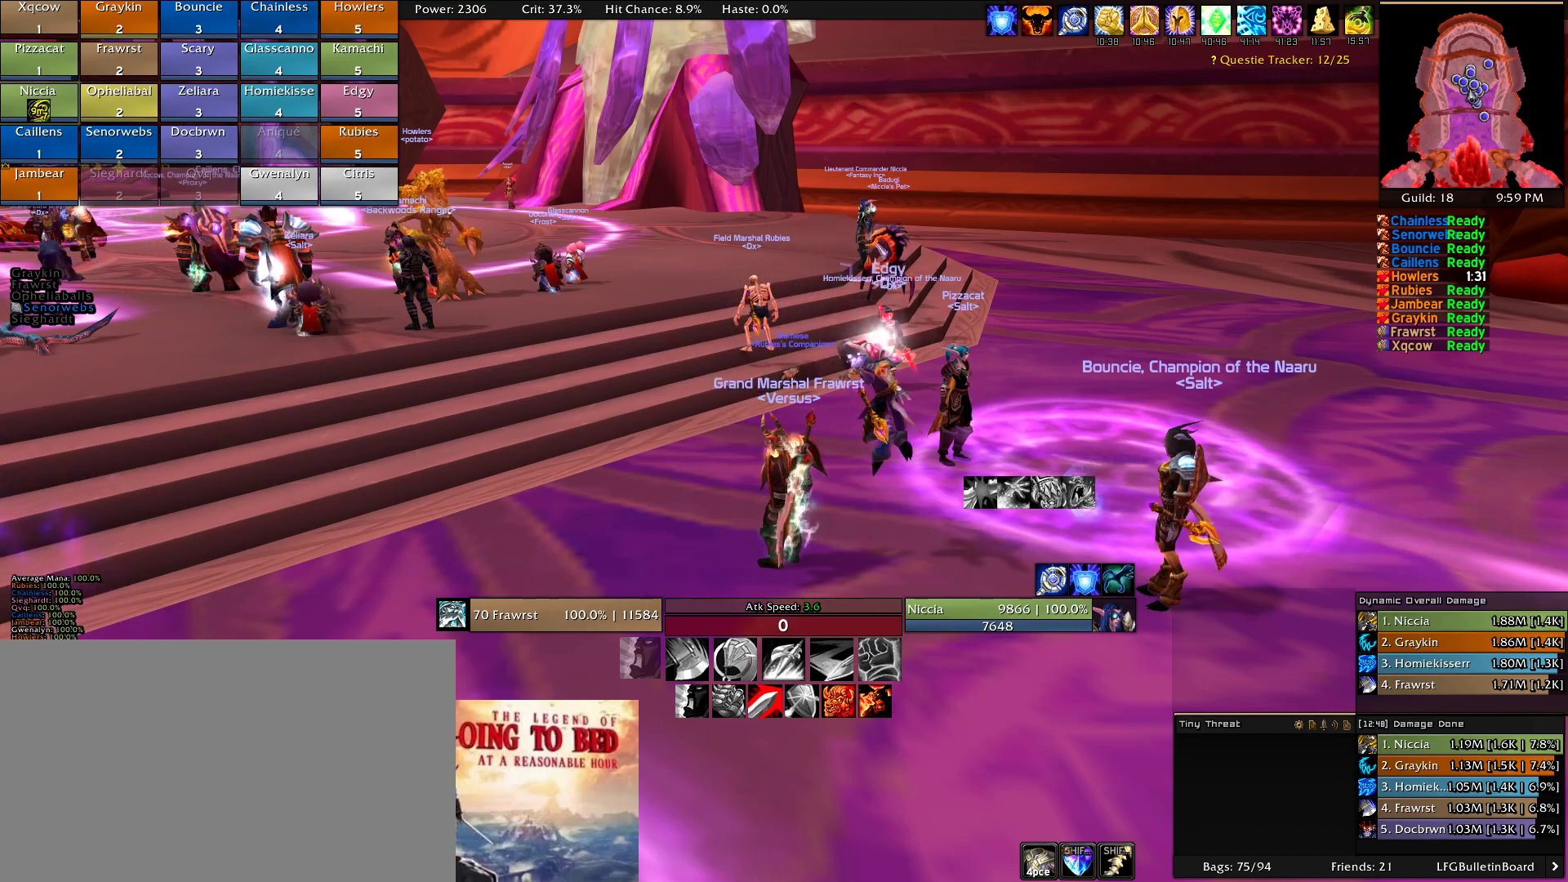
{"keys": ["g"], "mouse": []}
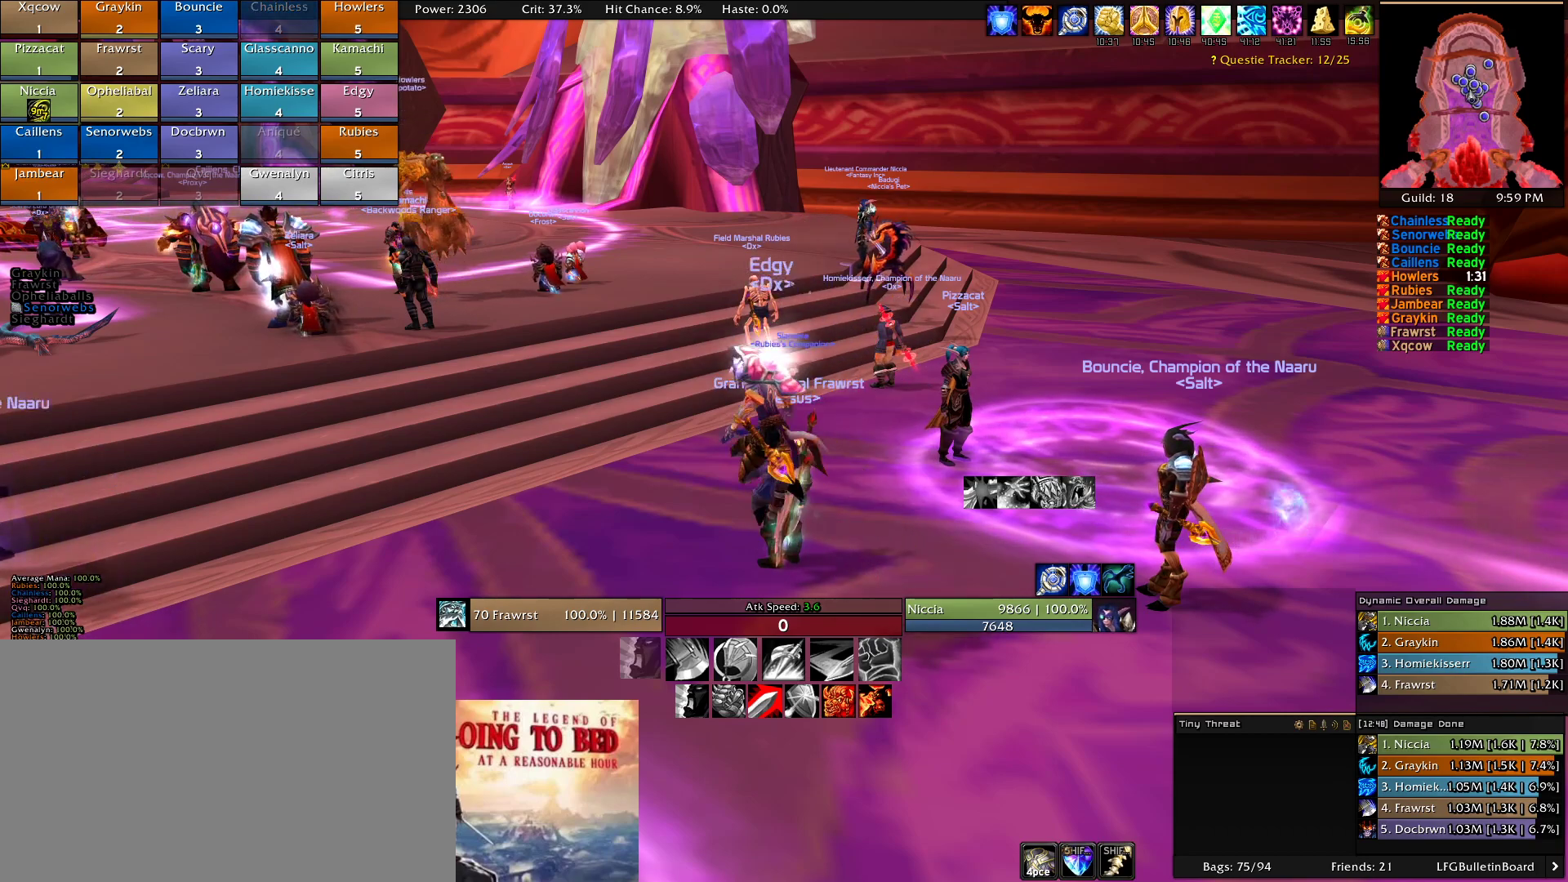
{"keys": [], "mouse": [], "events": [[33, "g", "up"], [266, "e", "down"], [366, "e", "up"]]}
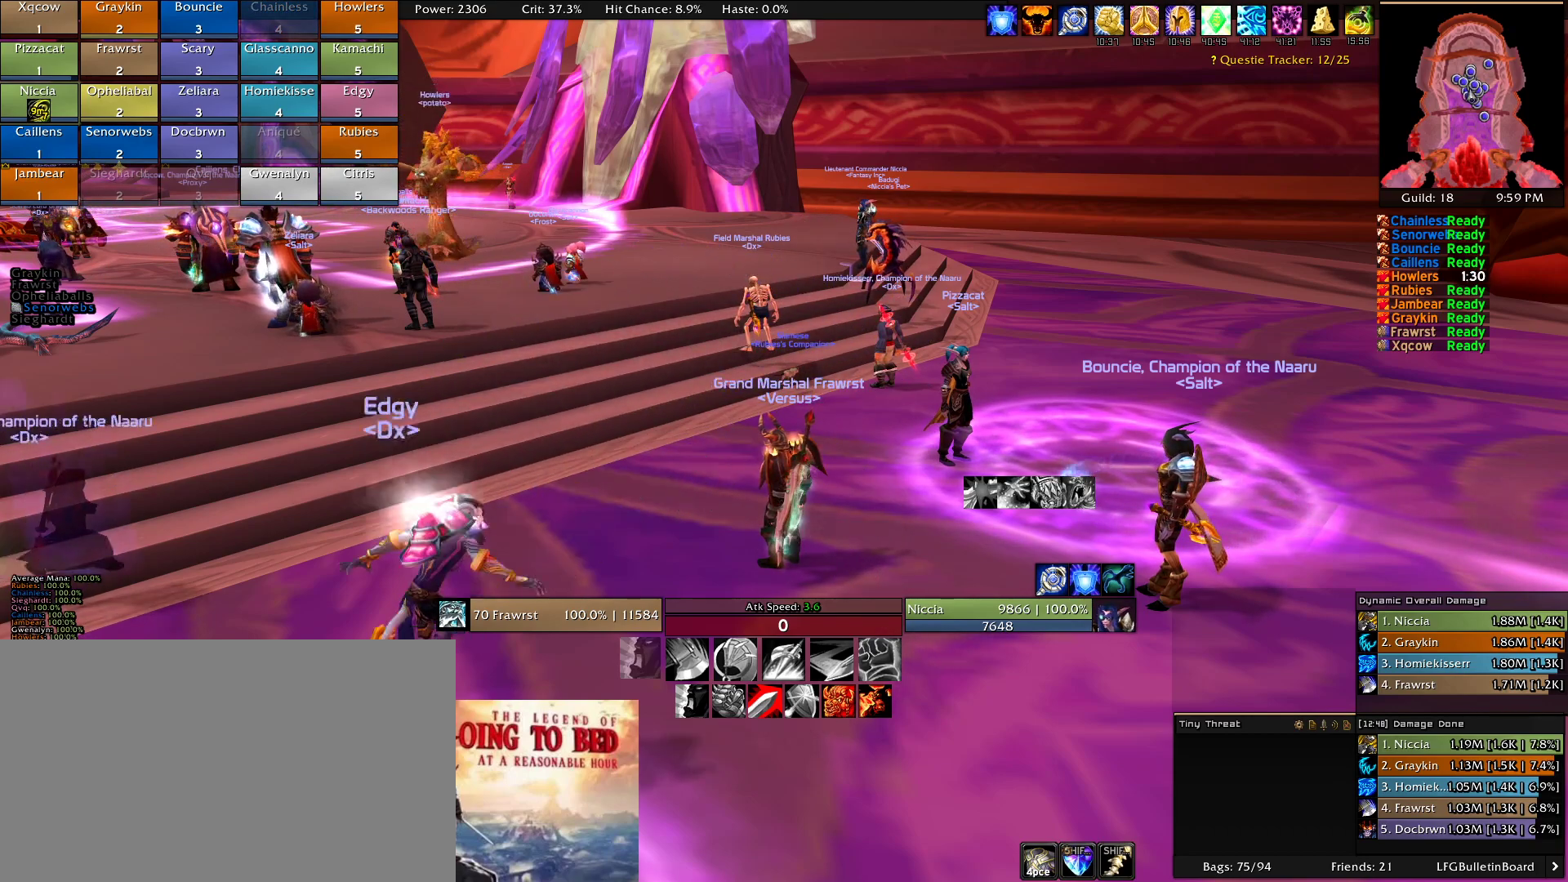
{"keys": [], "mouse": [], "events": [[250, "w", "down"], [283, "w", "up"]]}
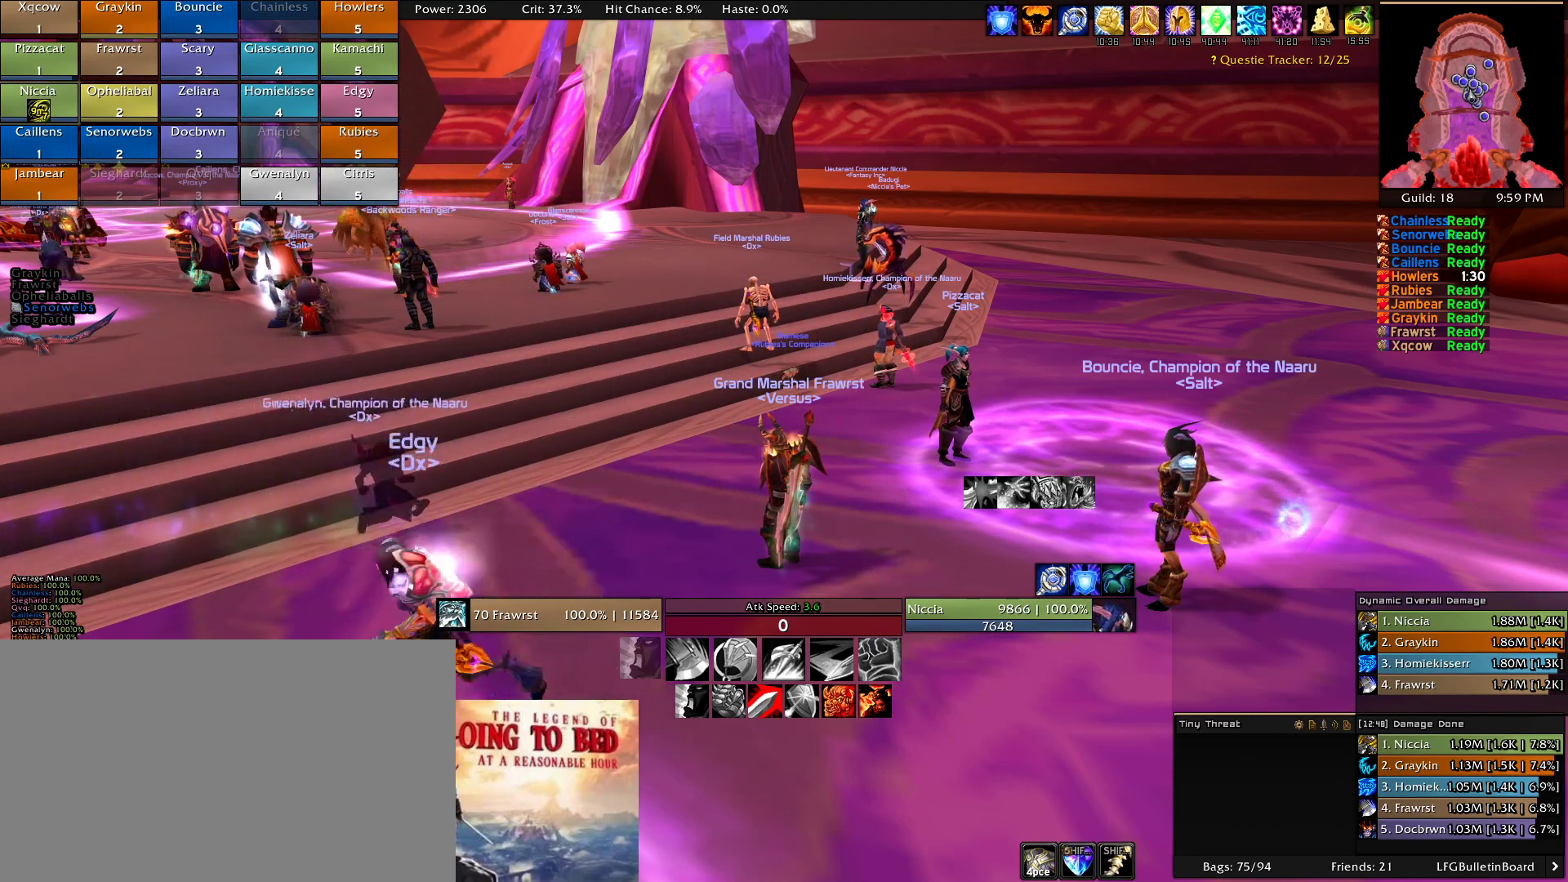
{"keys": [], "mouse": [], "events": []}
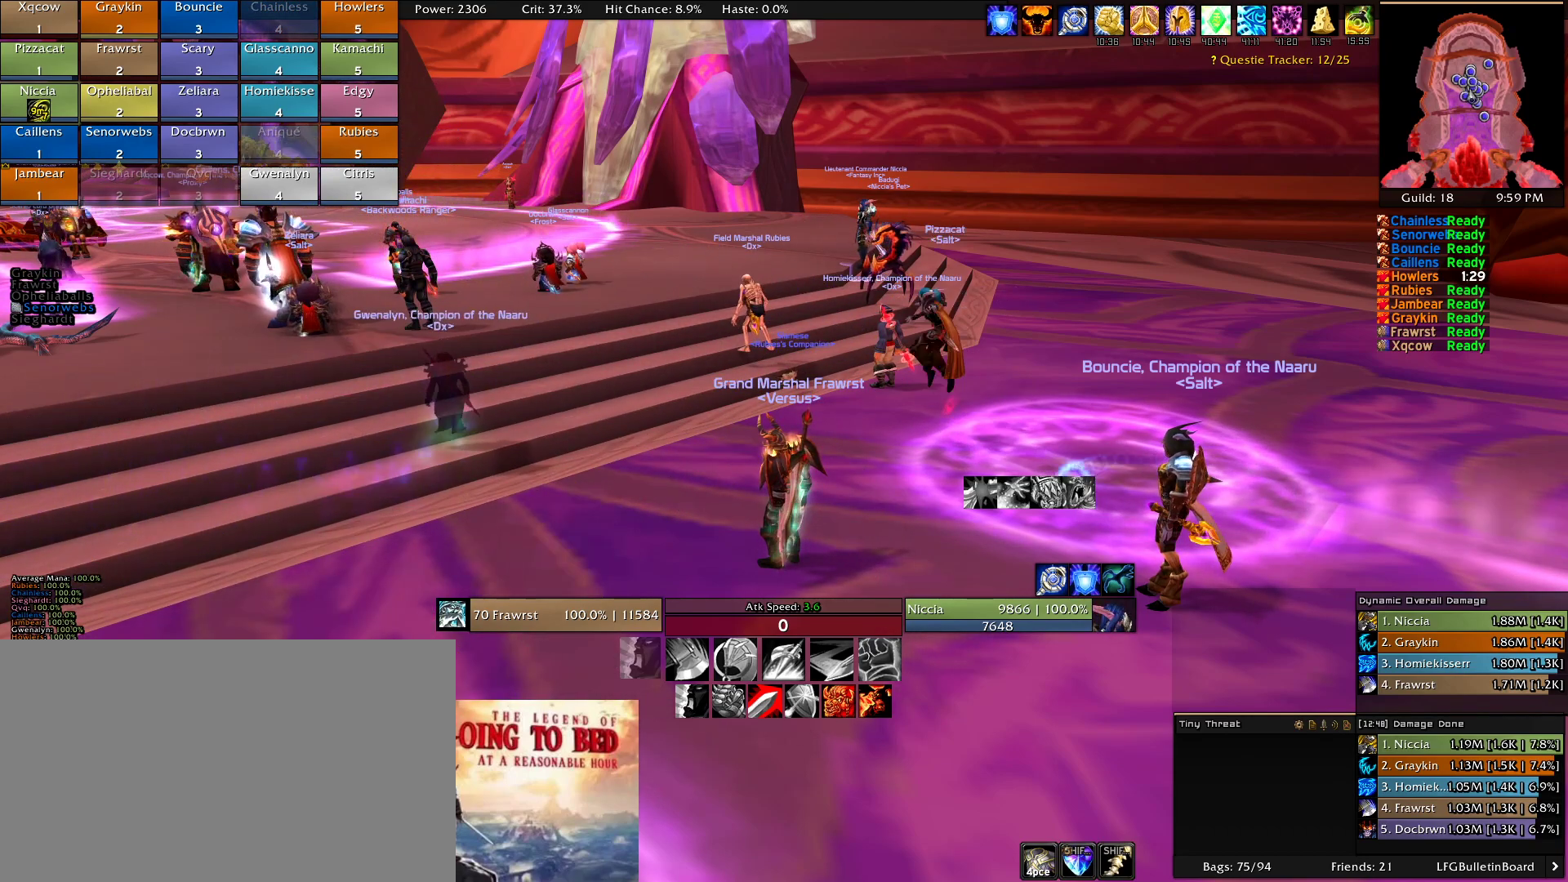
{"keys": [], "mouse": [], "events": []}
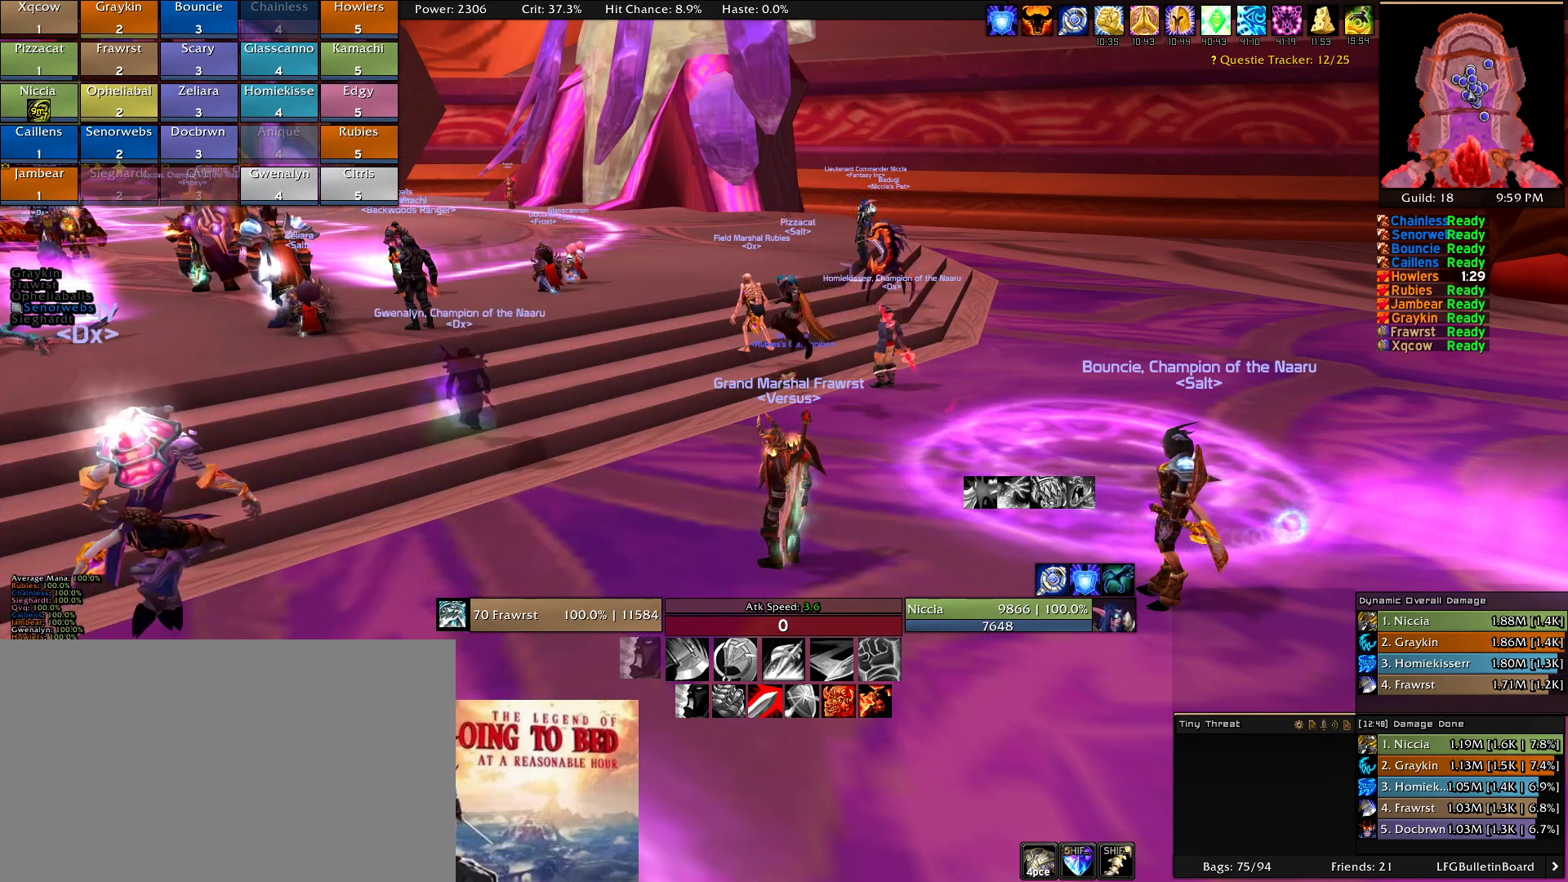
{"keys": [], "mouse": [], "events": []}
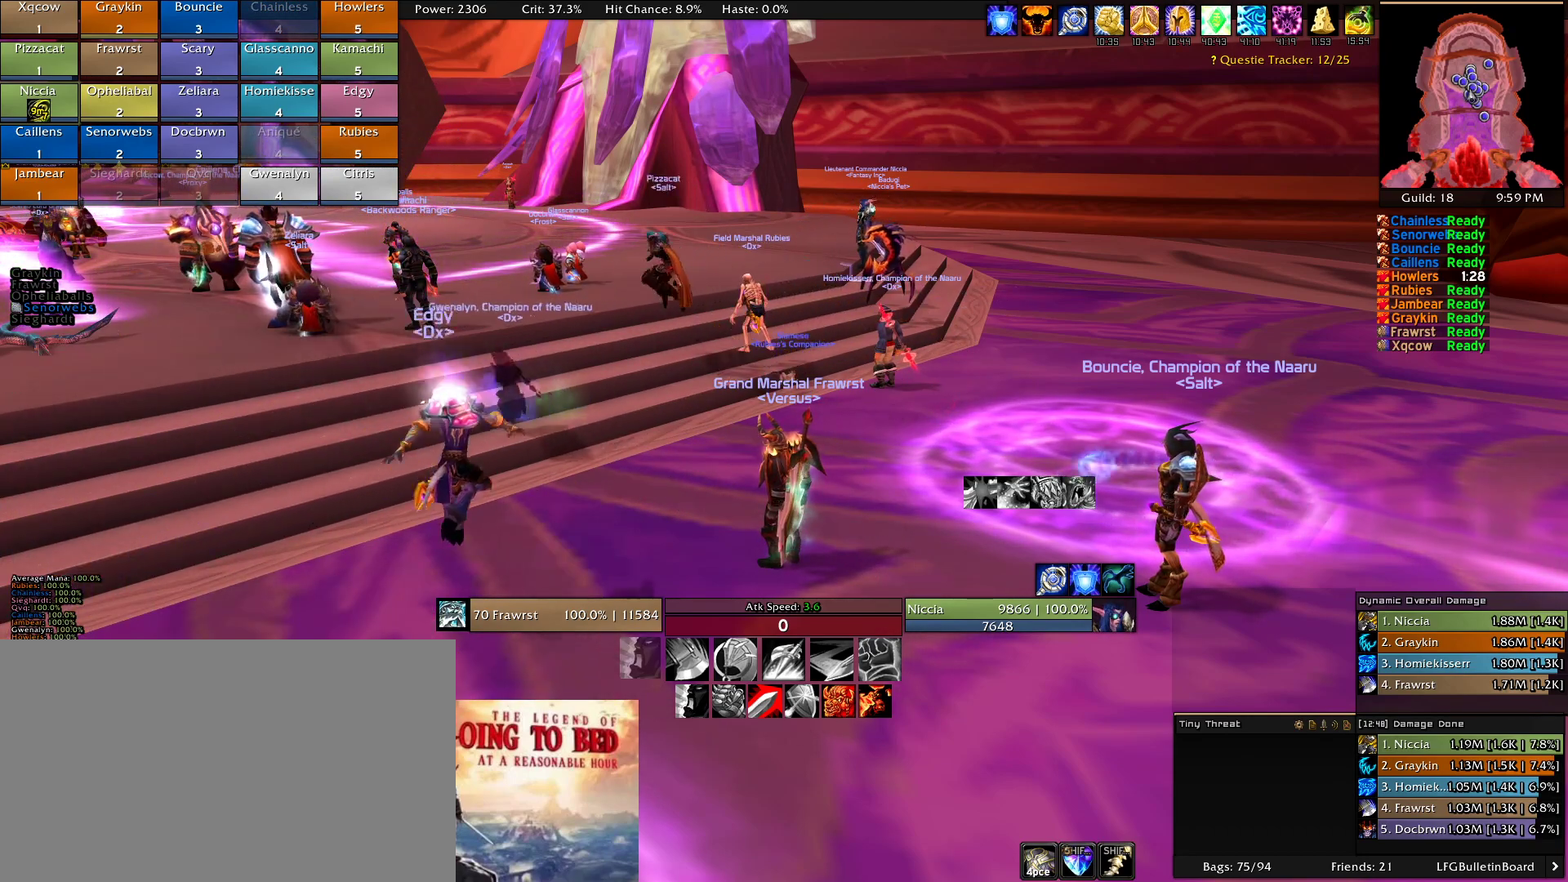
{"keys": [], "mouse": [], "events": []}